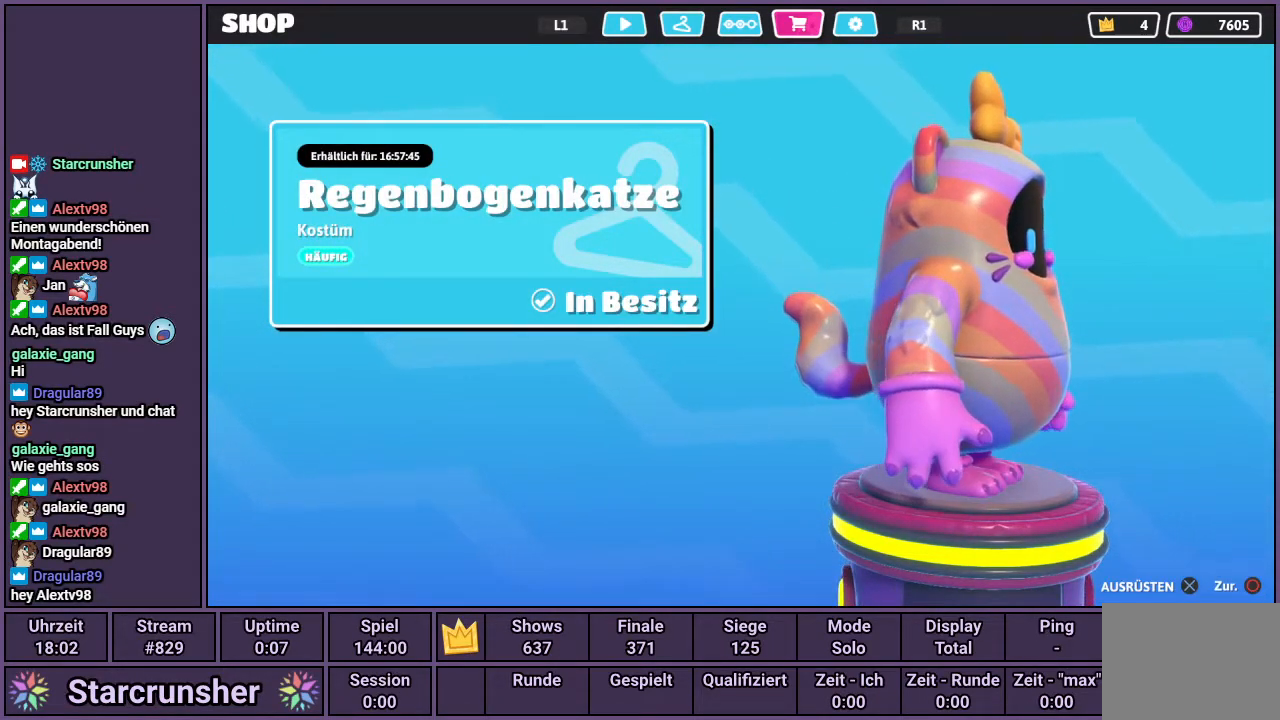
Gameplay with a controller (PlayStation layout); each line is a JSON object with the inputs held at the frame after it. "events" lists button and stick changes between this image and that frame as [ms after this image, input, new state], when the widget could be followed in between.
{"buttons": [], "left_stick": "center", "right_stick": "center", "events": []}
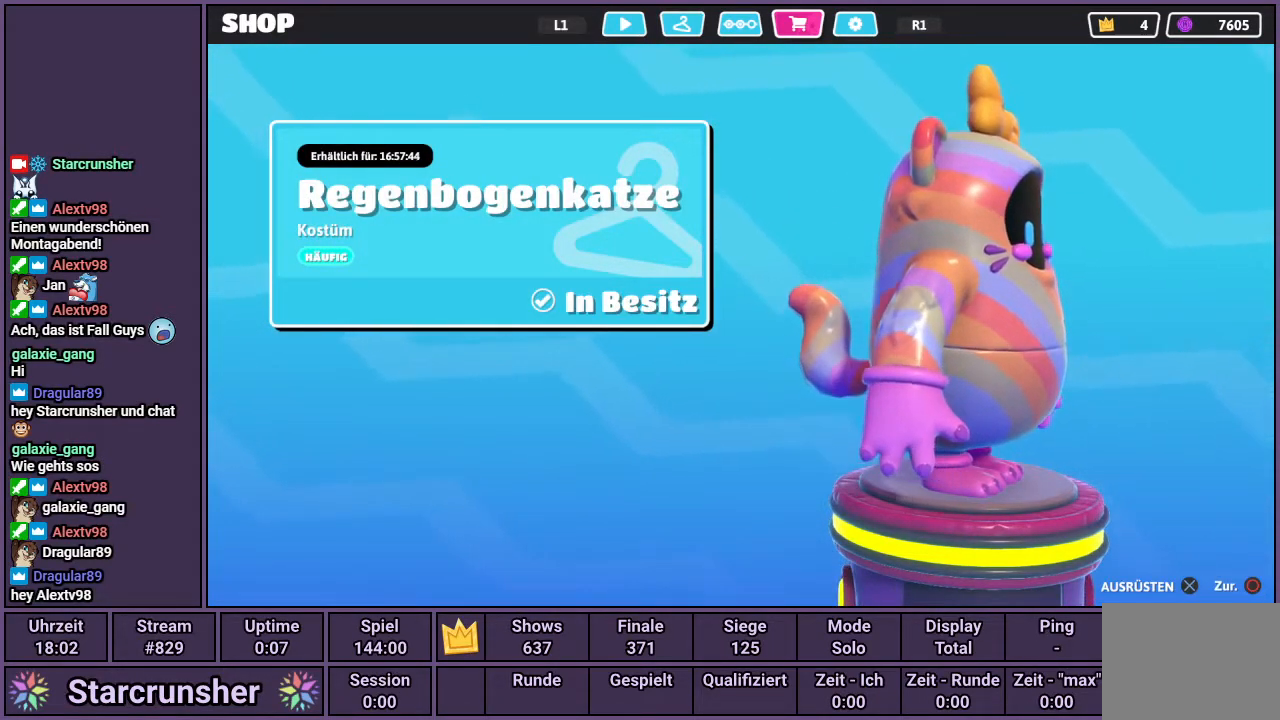
{"buttons": [], "left_stick": "center", "right_stick": "center", "events": []}
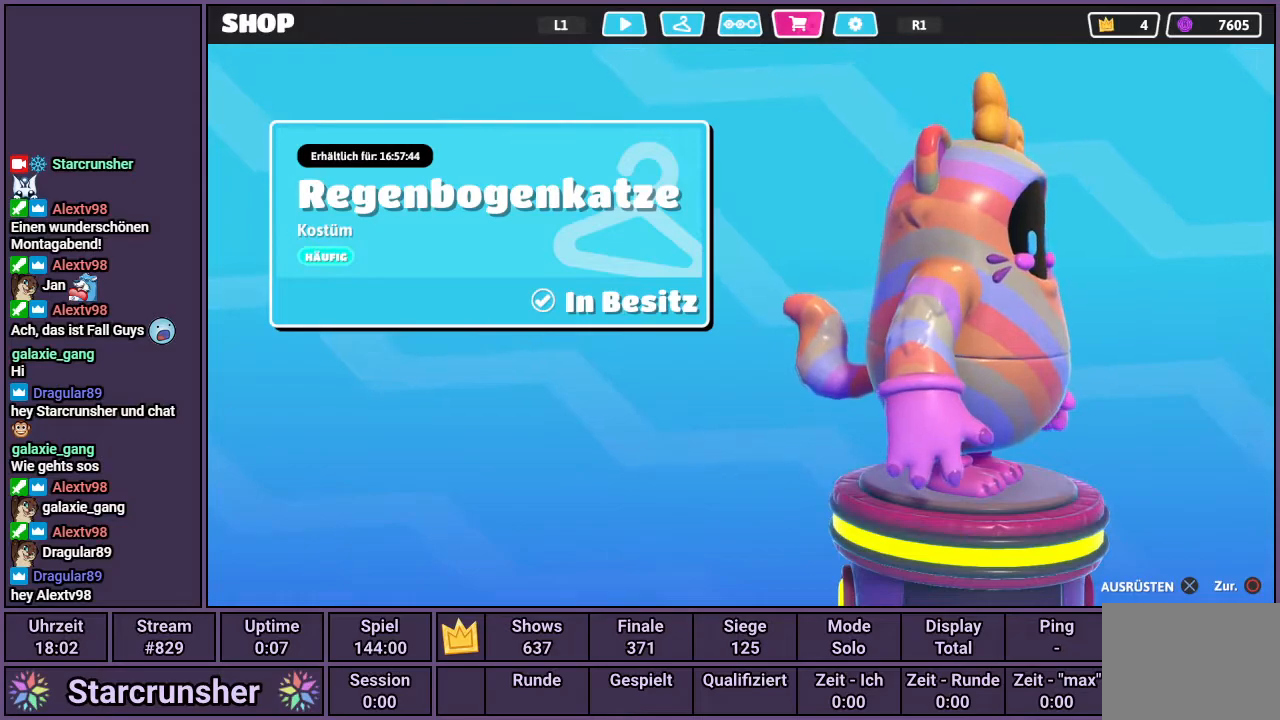
{"buttons": [], "left_stick": "center", "right_stick": "center", "events": []}
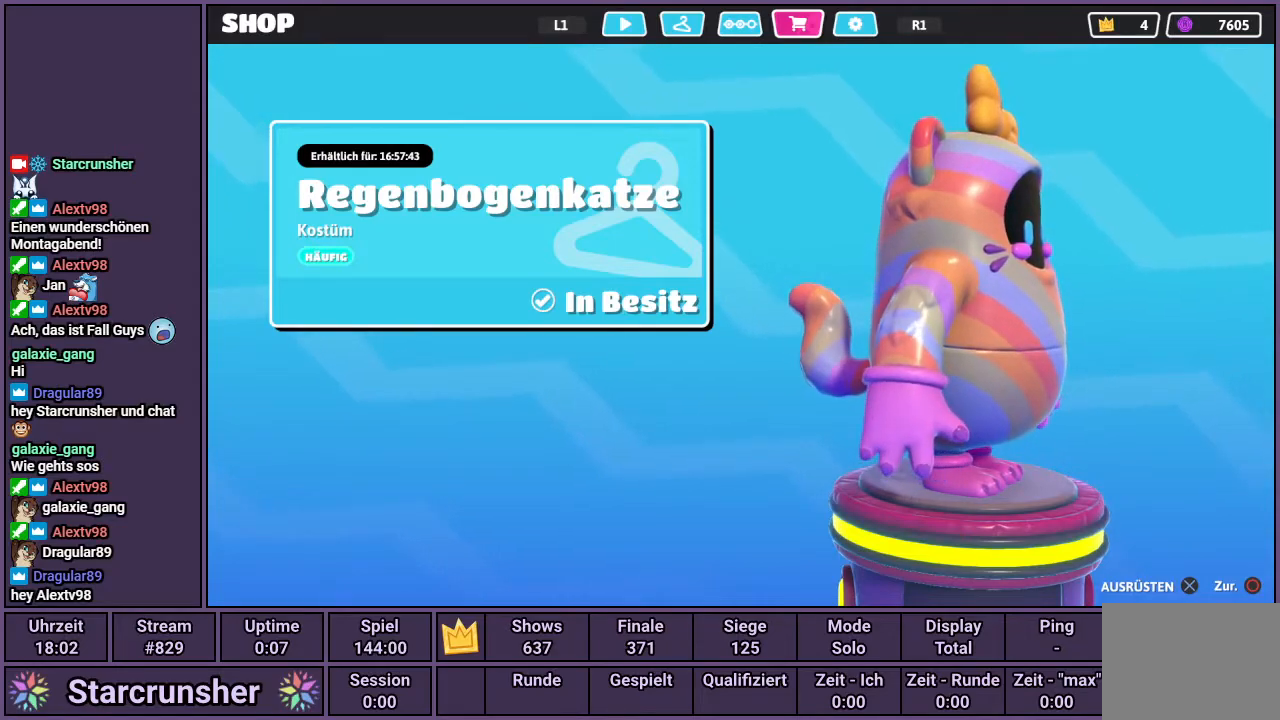
{"buttons": [], "left_stick": "center", "right_stick": "center", "events": []}
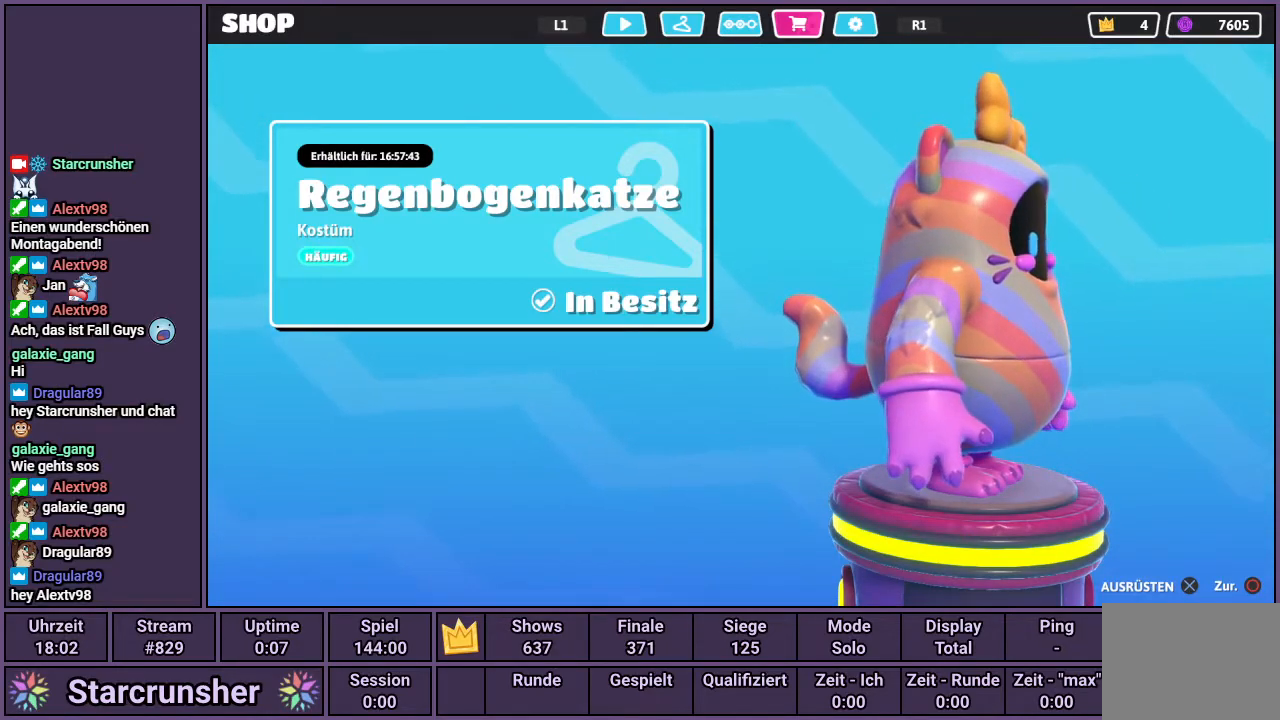
{"buttons": [], "left_stick": "center", "right_stick": "center", "events": []}
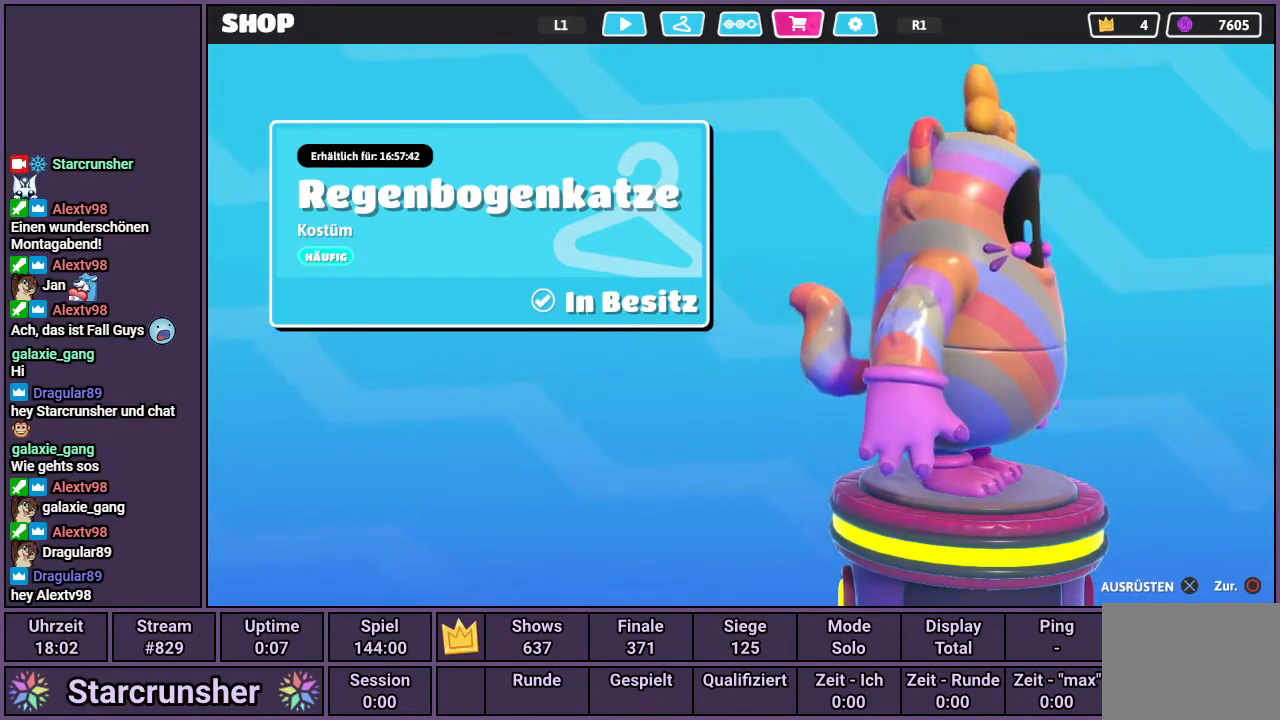
{"buttons": [], "left_stick": "center", "right_stick": "left", "events": [[183, "right_stick", "left"]]}
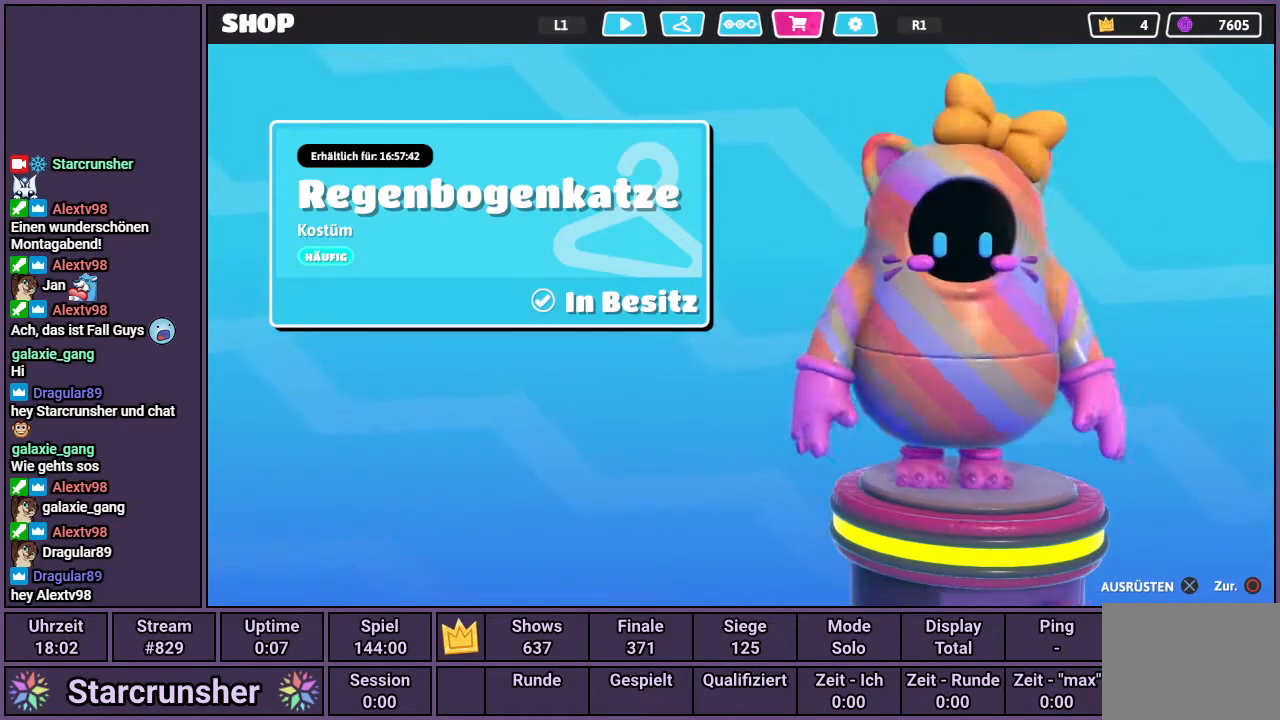
{"buttons": [], "left_stick": "center", "right_stick": "center", "events": [[367, "right_stick", "center"]]}
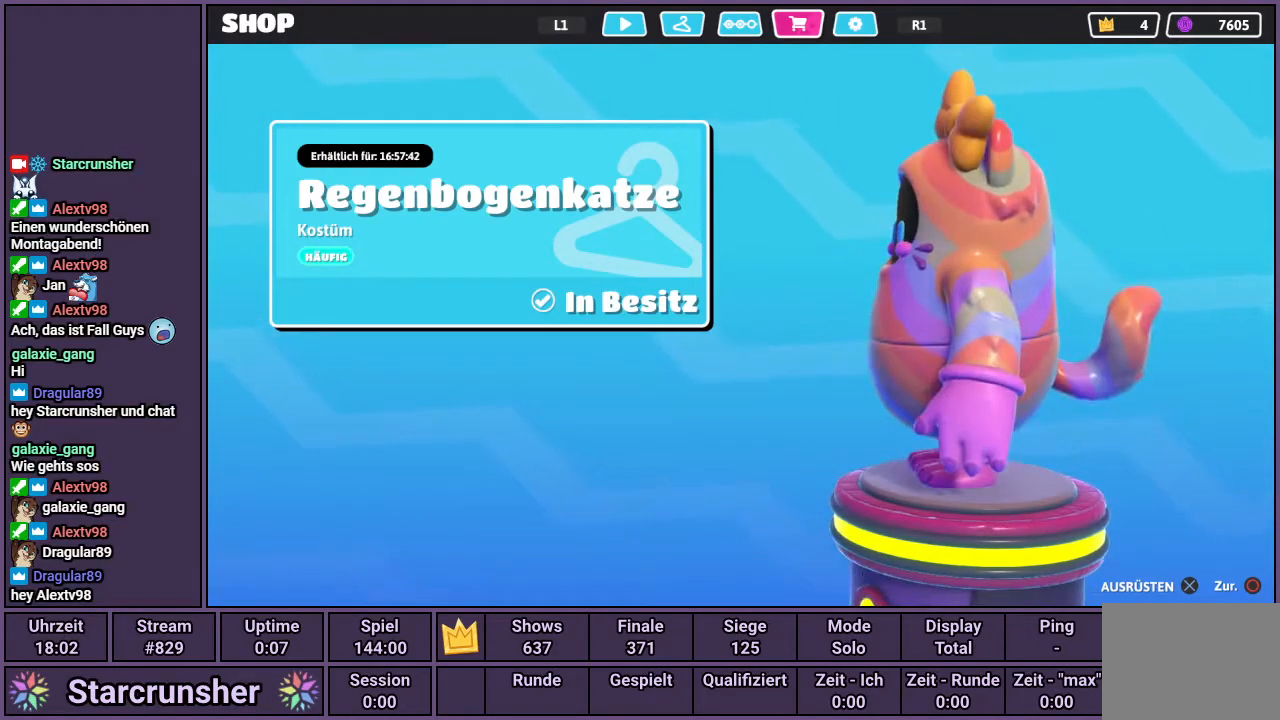
{"buttons": [], "left_stick": "center", "right_stick": "left", "events": [[333, "right_stick", "left"]]}
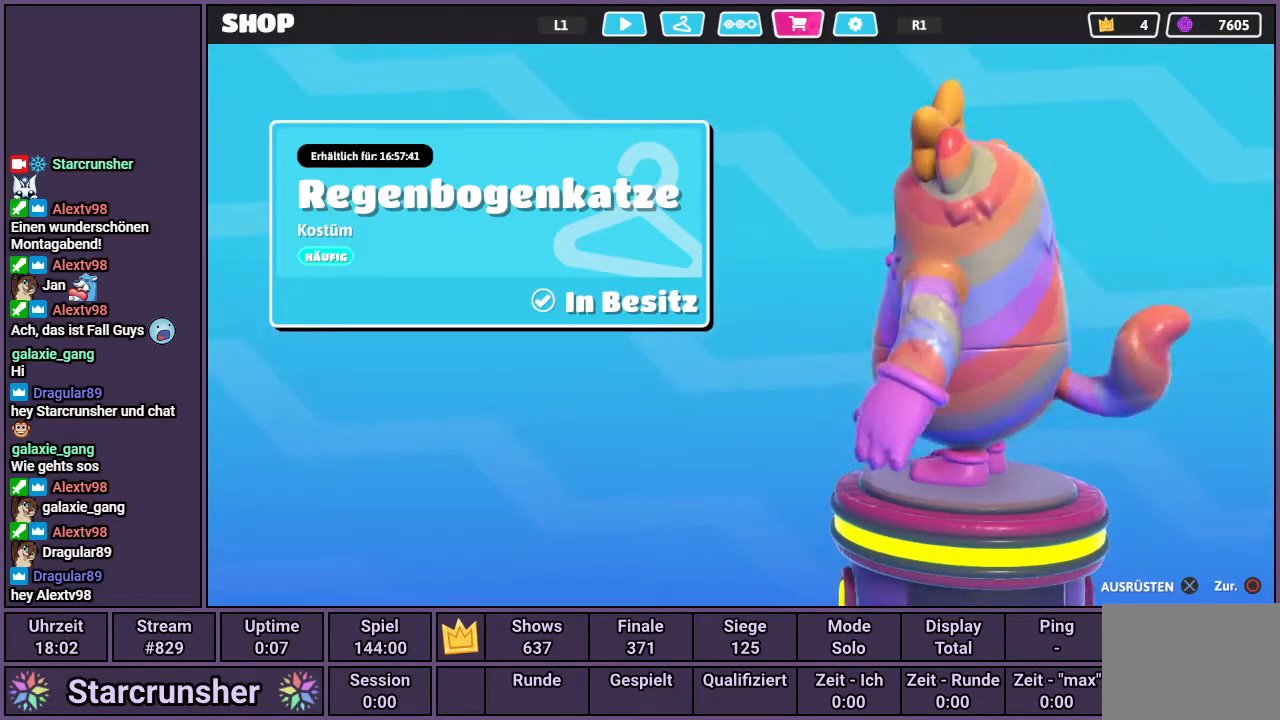
{"buttons": [], "left_stick": "center", "right_stick": "center", "events": [[117, "right_stick", "center"], [217, "CIRCLE", "down"], [283, "CIRCLE", "up"]]}
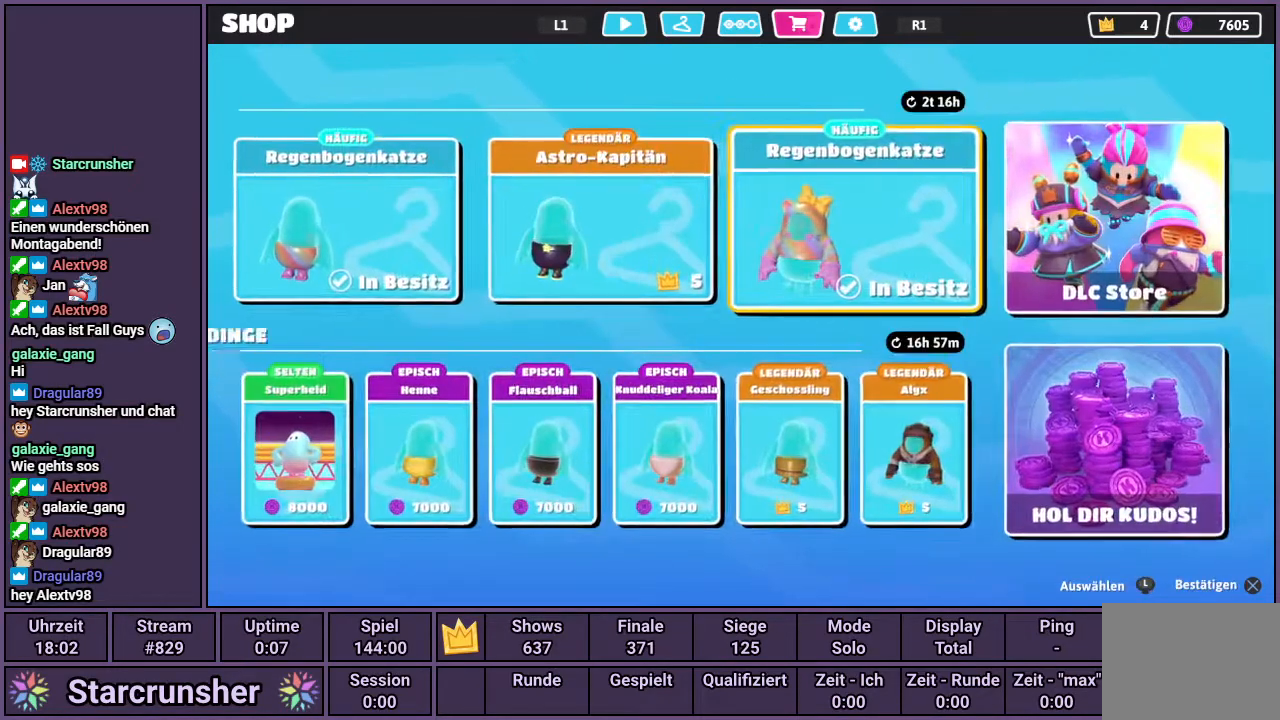
{"buttons": ["L1"], "left_stick": "center", "right_stick": "center", "events": [[450, "L1", "down"]]}
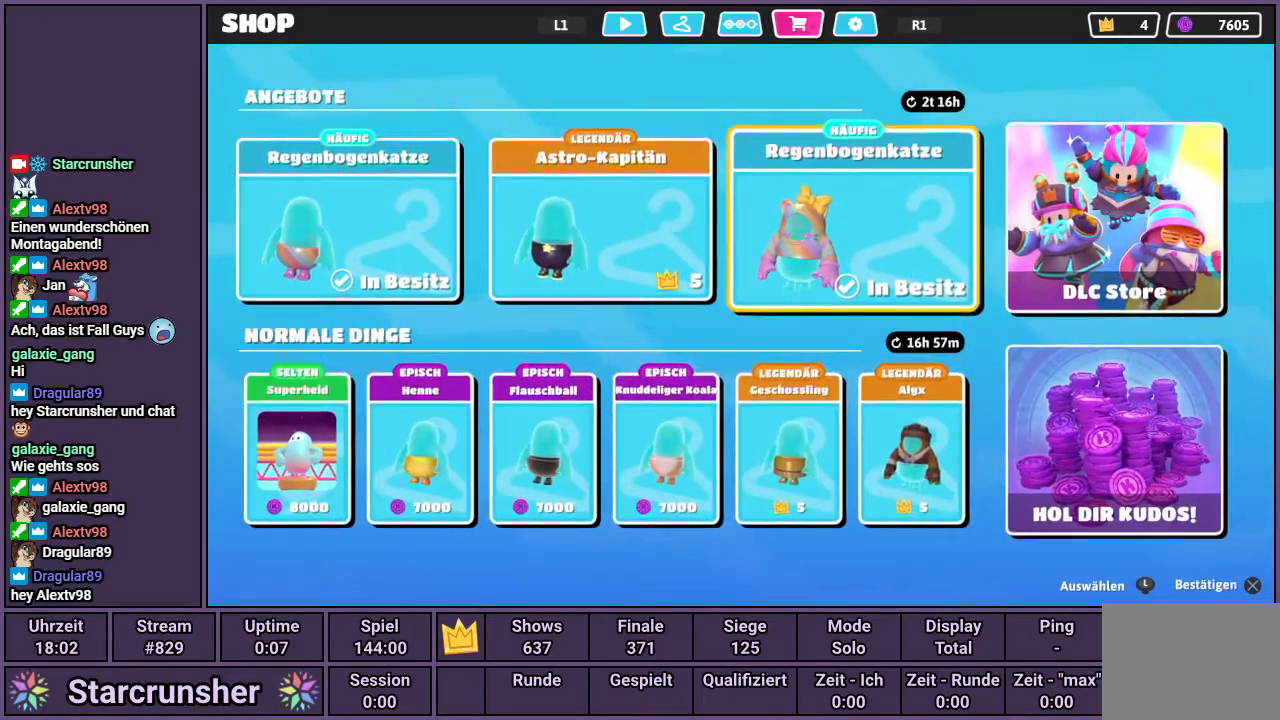
{"buttons": ["L1"], "left_stick": "center", "right_stick": "center", "events": [[83, "L1", "up"], [483, "L1", "down"]]}
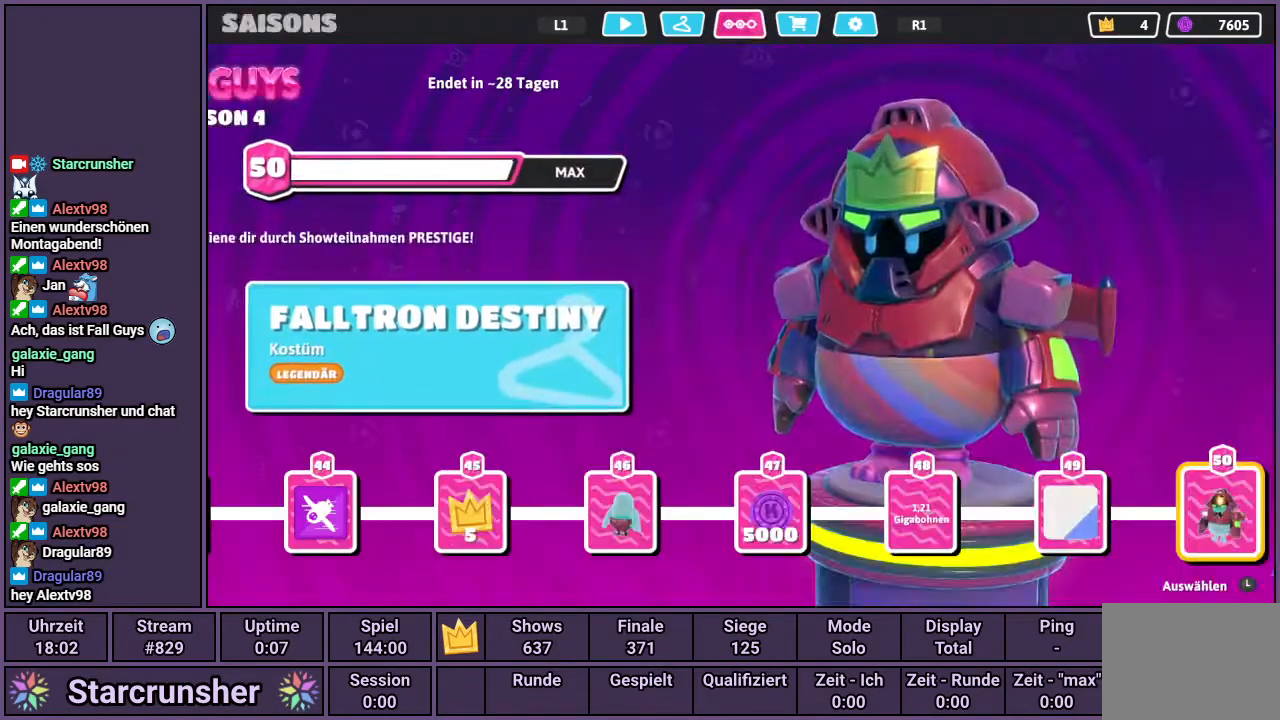
{"buttons": [], "left_stick": "center", "right_stick": "center", "events": [[167, "L1", "up"]]}
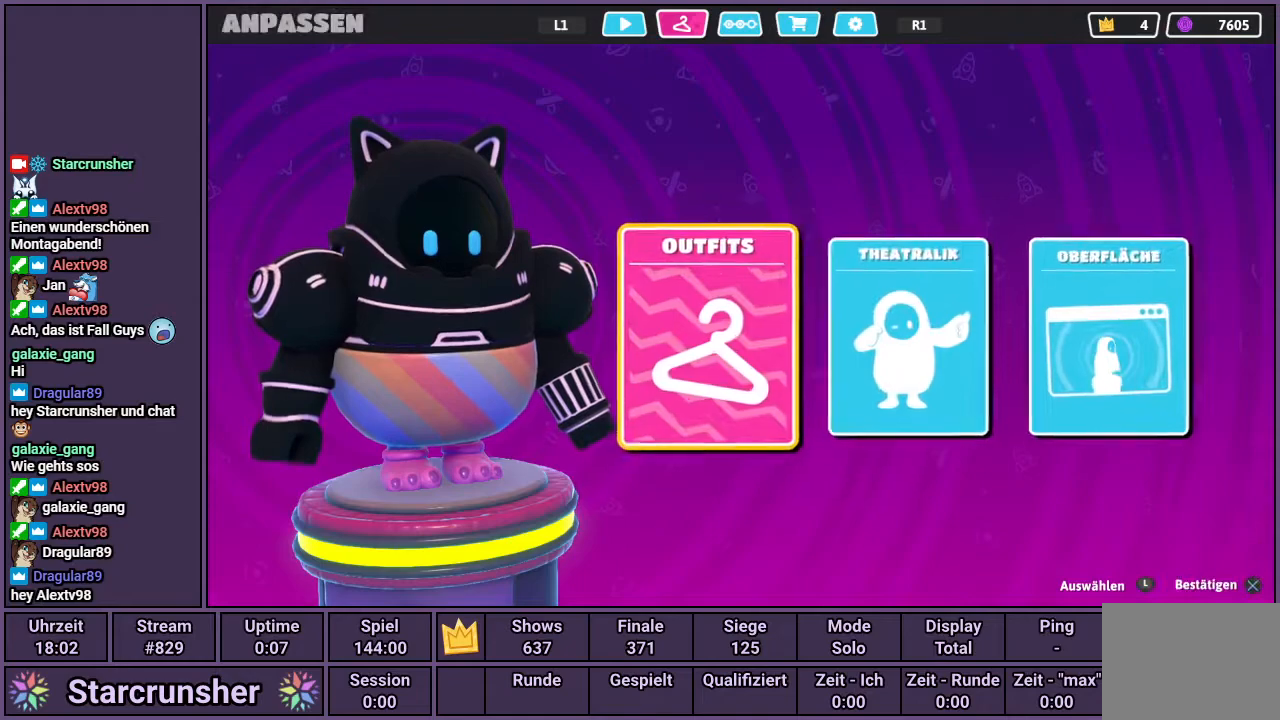
{"buttons": ["CROSS"], "left_stick": "center", "right_stick": "center", "events": [[500, "CROSS", "down"]]}
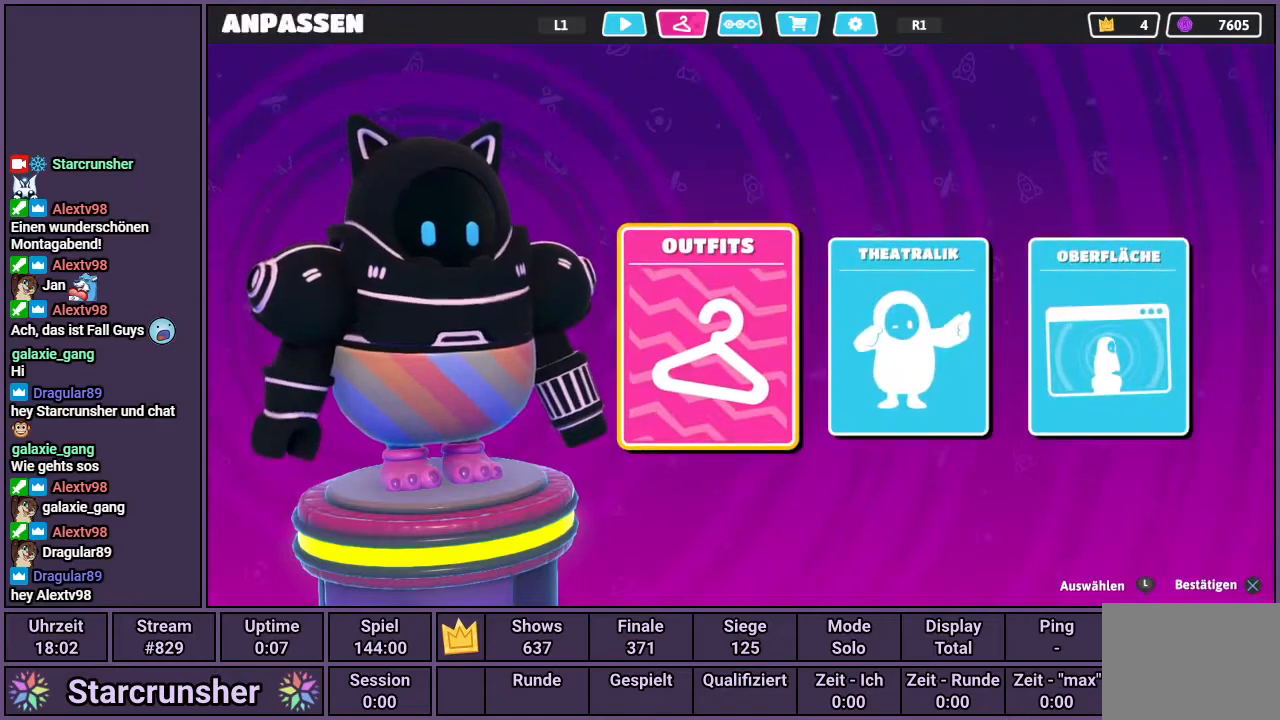
{"buttons": [], "left_stick": "center", "right_stick": "center", "events": [[50, "CROSS", "up"]]}
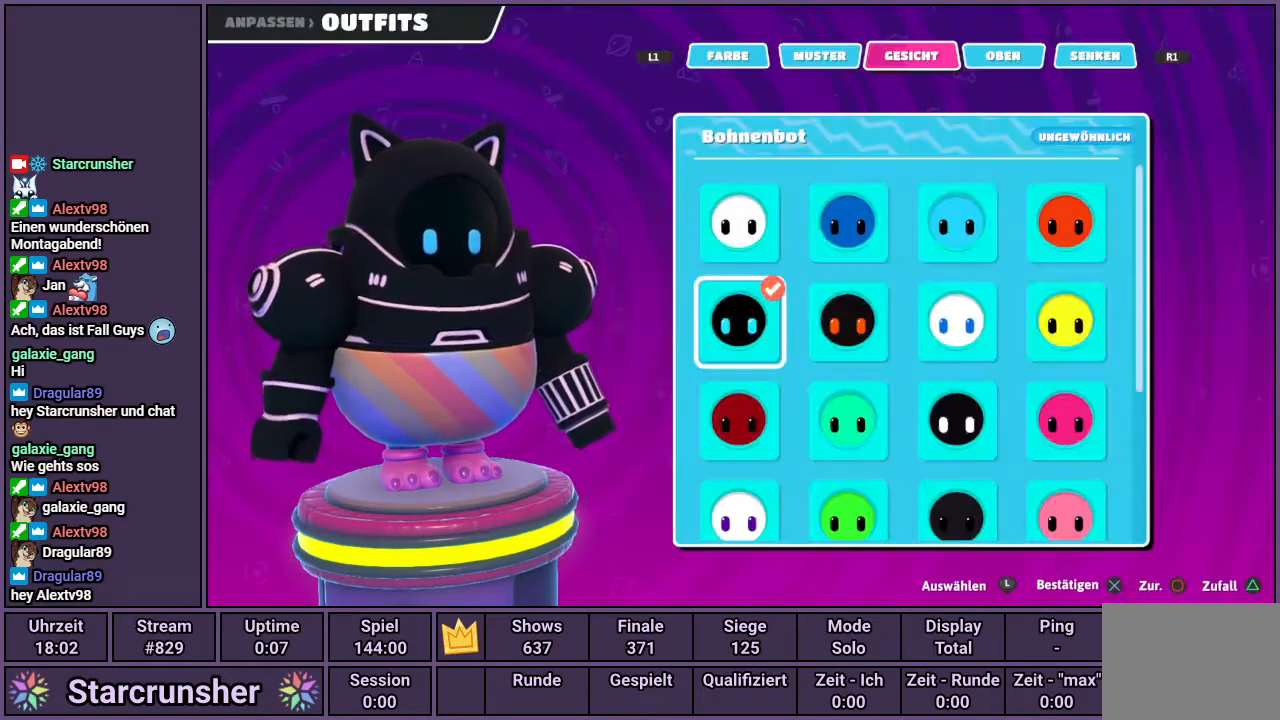
{"buttons": [], "left_stick": "center", "right_stick": "center", "events": []}
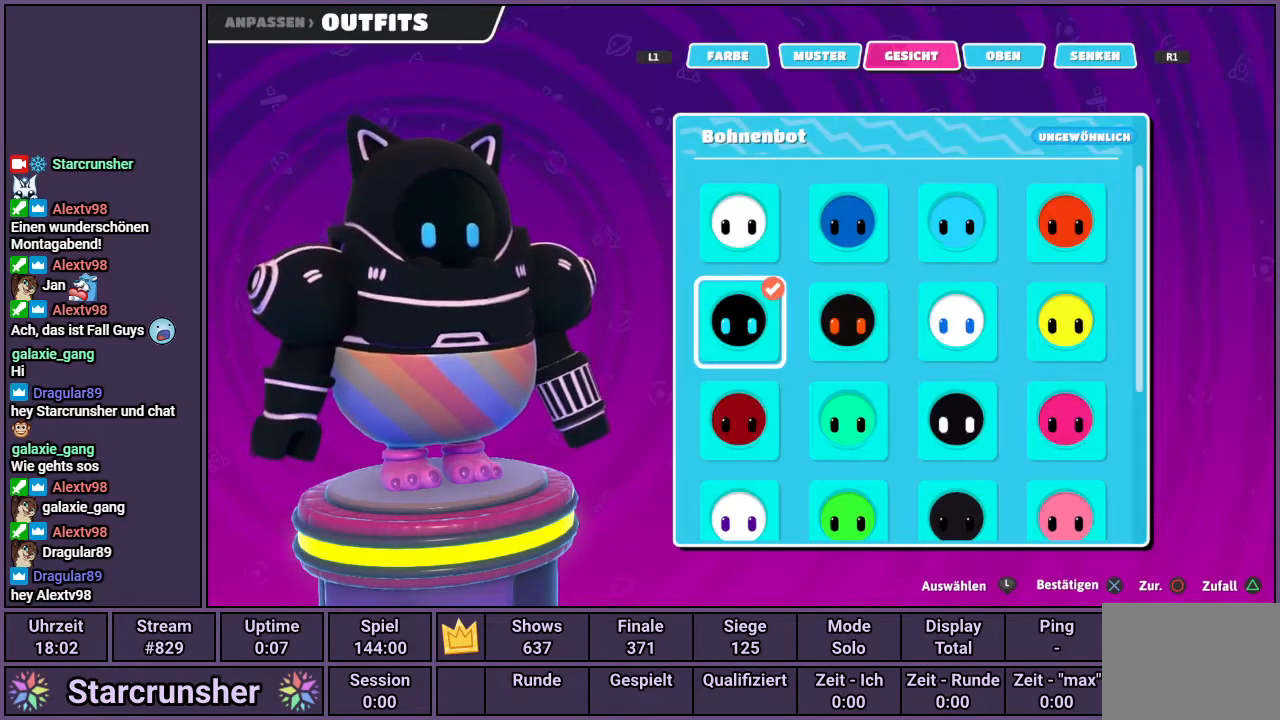
{"buttons": [], "left_stick": "center", "right_stick": "center", "events": []}
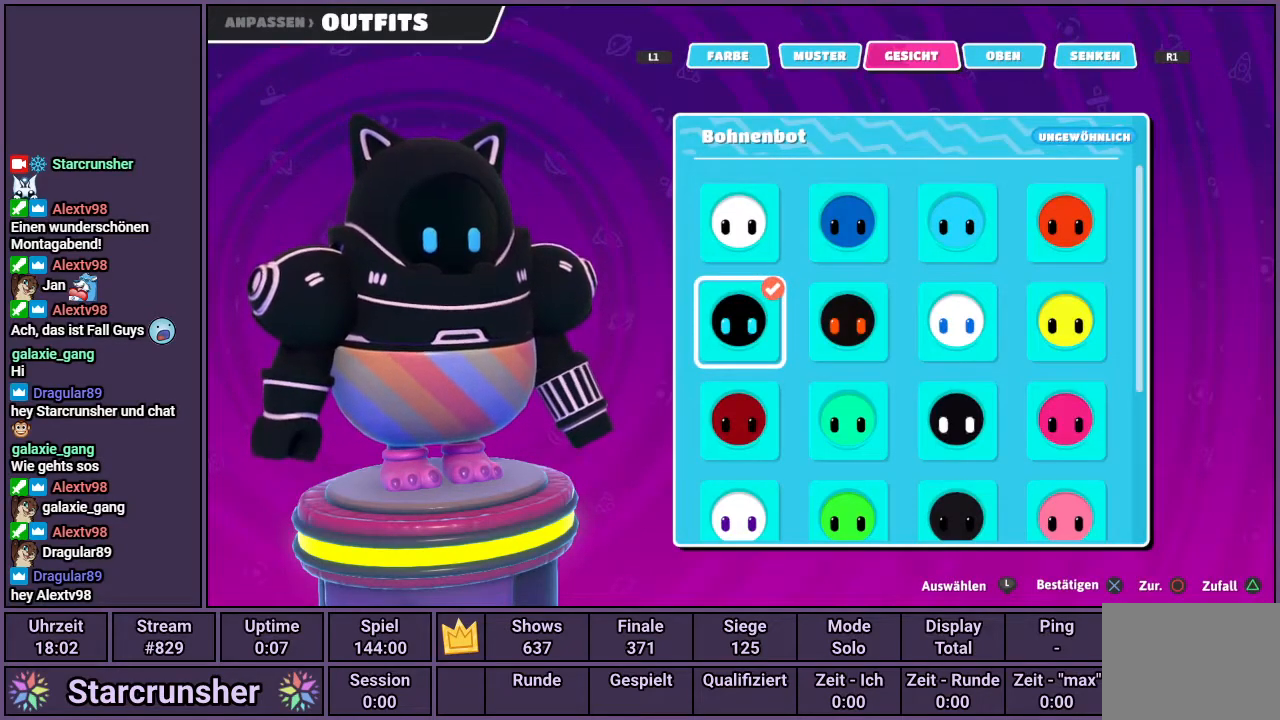
{"buttons": [], "left_stick": "center", "right_stick": "center", "events": [[33, "R1", "down"], [117, "R1", "up"]]}
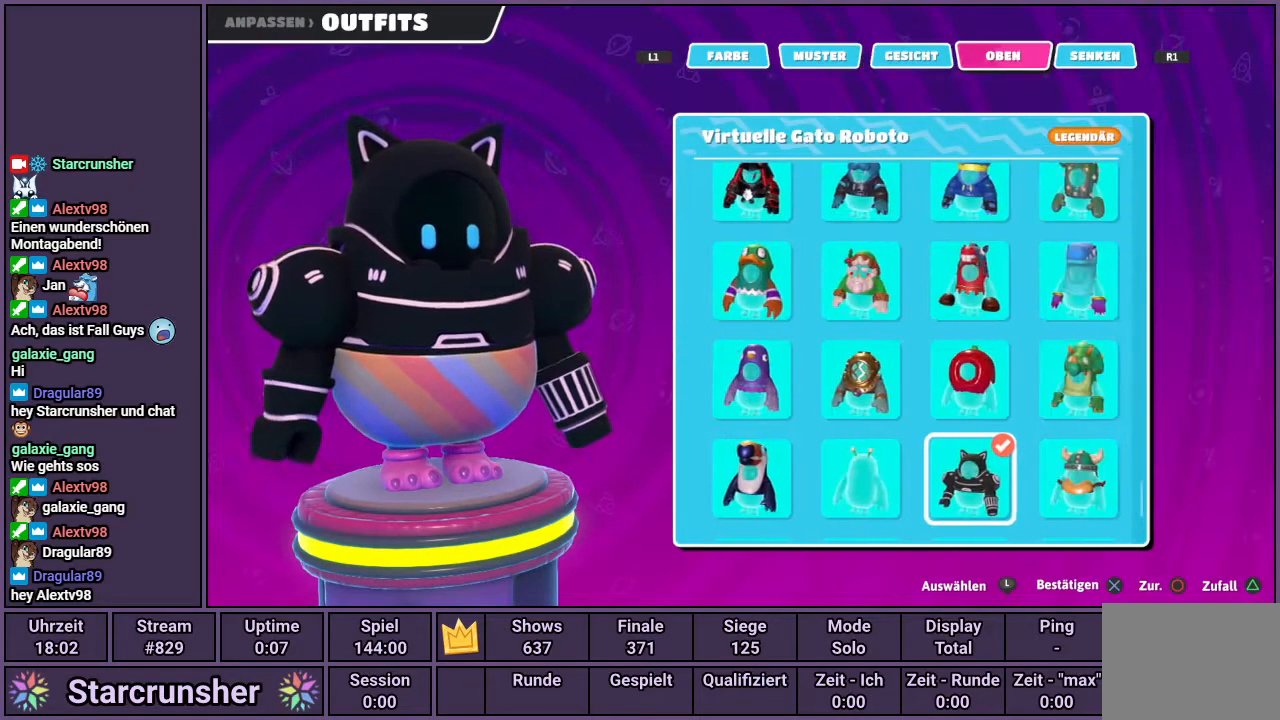
{"buttons": [], "left_stick": "center", "right_stick": "center", "events": [[67, "R1", "down"], [167, "R1", "up"]]}
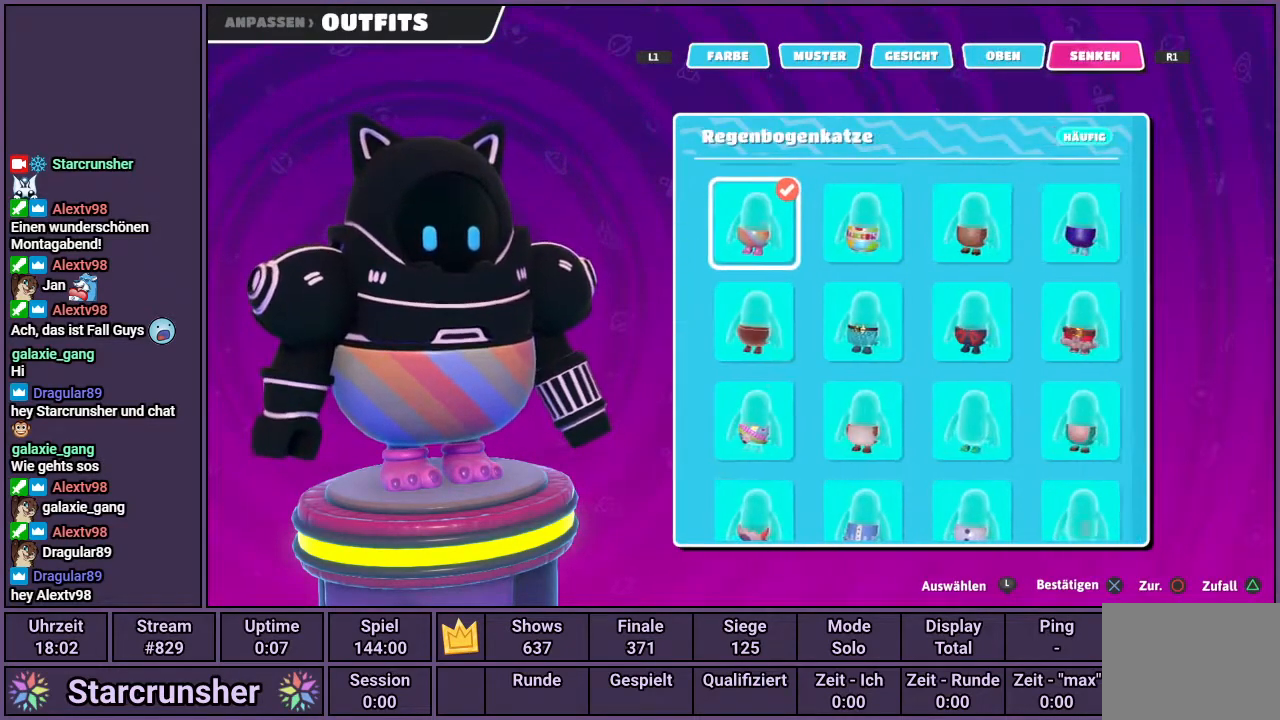
{"buttons": [], "left_stick": "center", "right_stick": "center", "events": [[283, "DPAD_DOWN", "down"], [350, "DPAD_DOWN", "up"], [433, "DPAD_DOWN", "down"], [500, "DPAD_DOWN", "up"]]}
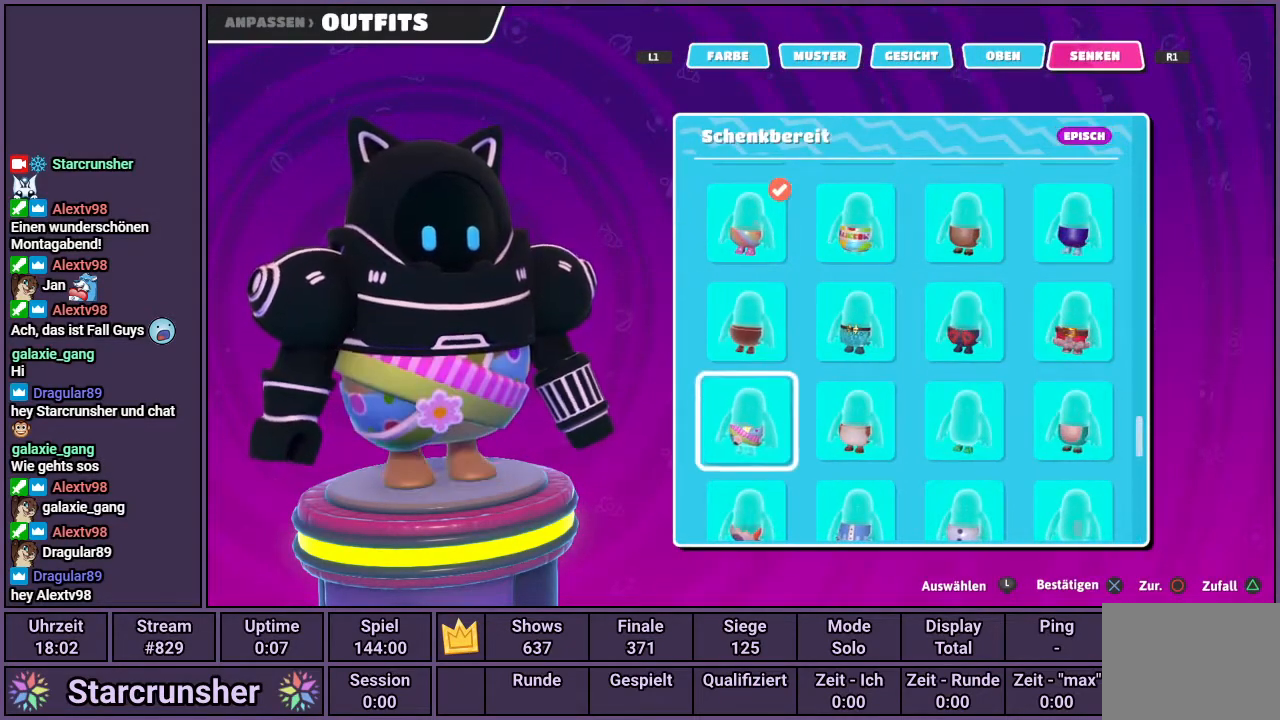
{"buttons": ["DPAD_DOWN"], "left_stick": "center", "right_stick": "center", "events": [[100, "DPAD_DOWN", "down"], [133, "DPAD_DOWN", "up"], [233, "DPAD_DOWN", "down"], [283, "DPAD_DOWN", "up"], [367, "DPAD_DOWN", "down"], [417, "DPAD_DOWN", "up"], [500, "DPAD_DOWN", "down"]]}
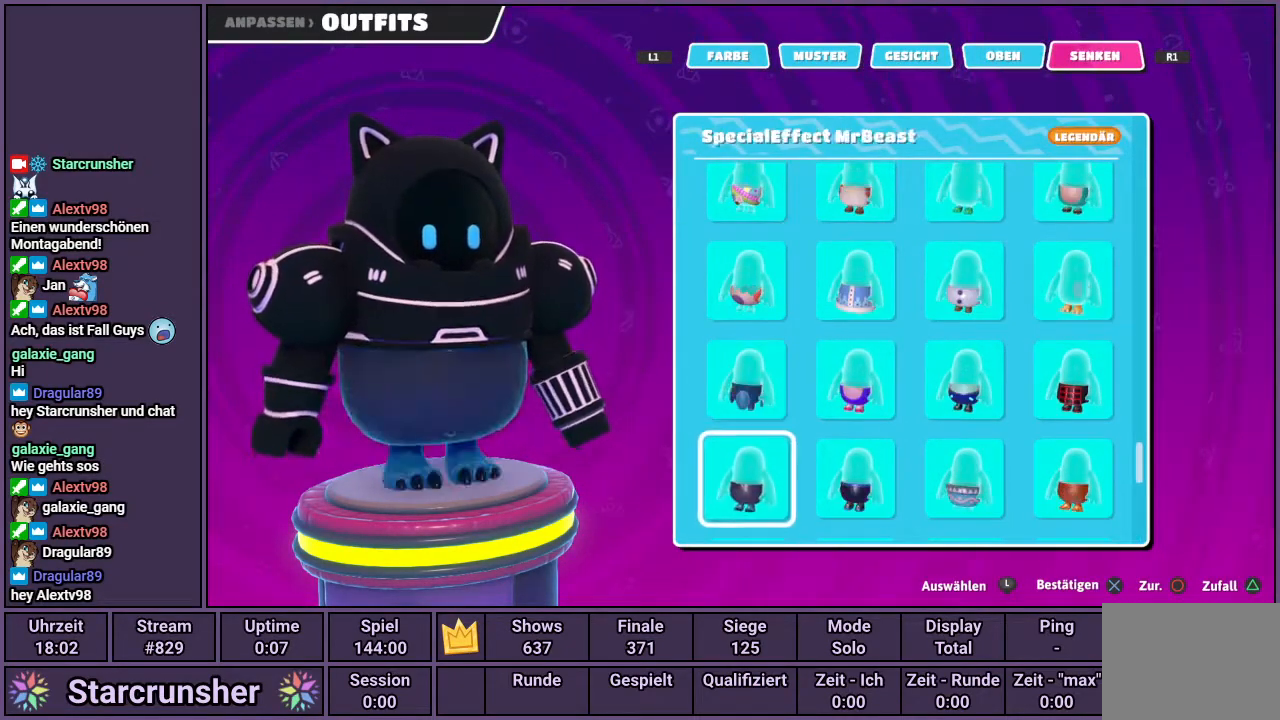
{"buttons": [], "left_stick": "center", "right_stick": "center", "events": [[50, "DPAD_DOWN", "up"], [133, "DPAD_DOWN", "down"], [200, "DPAD_DOWN", "up"]]}
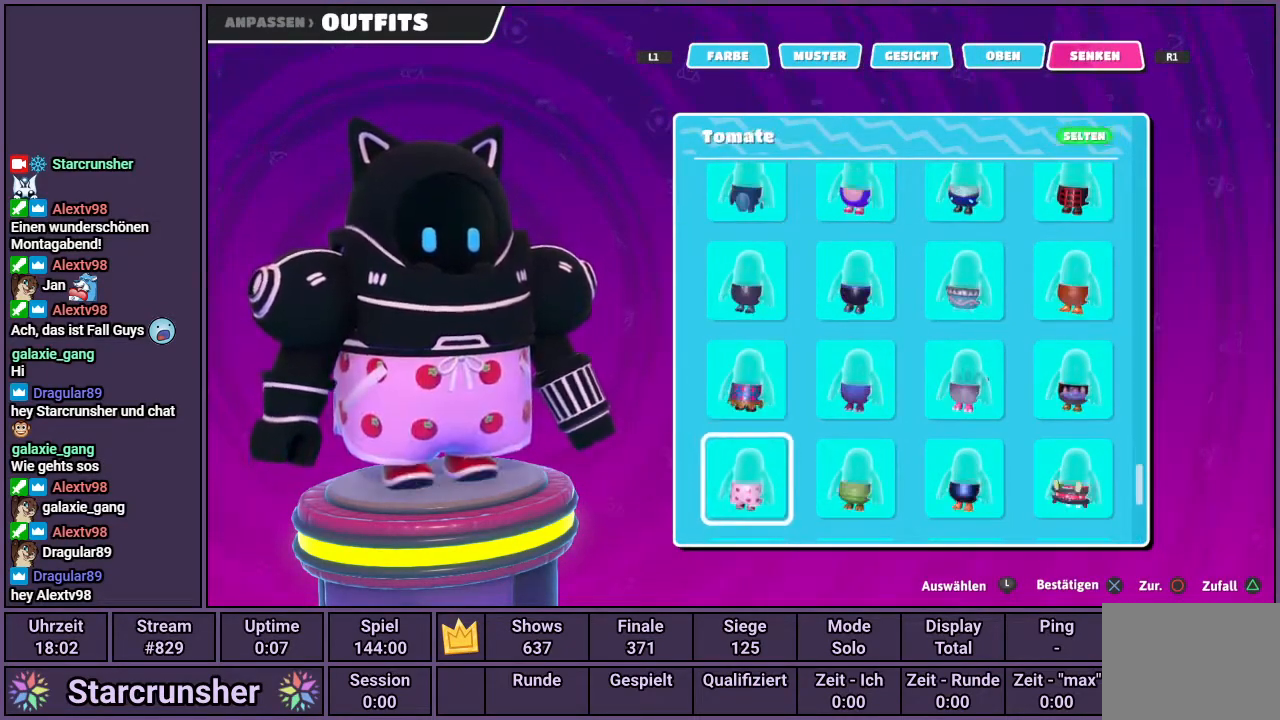
{"buttons": [], "left_stick": "center", "right_stick": "center", "events": [[17, "DPAD_DOWN", "down"], [67, "DPAD_DOWN", "up"]]}
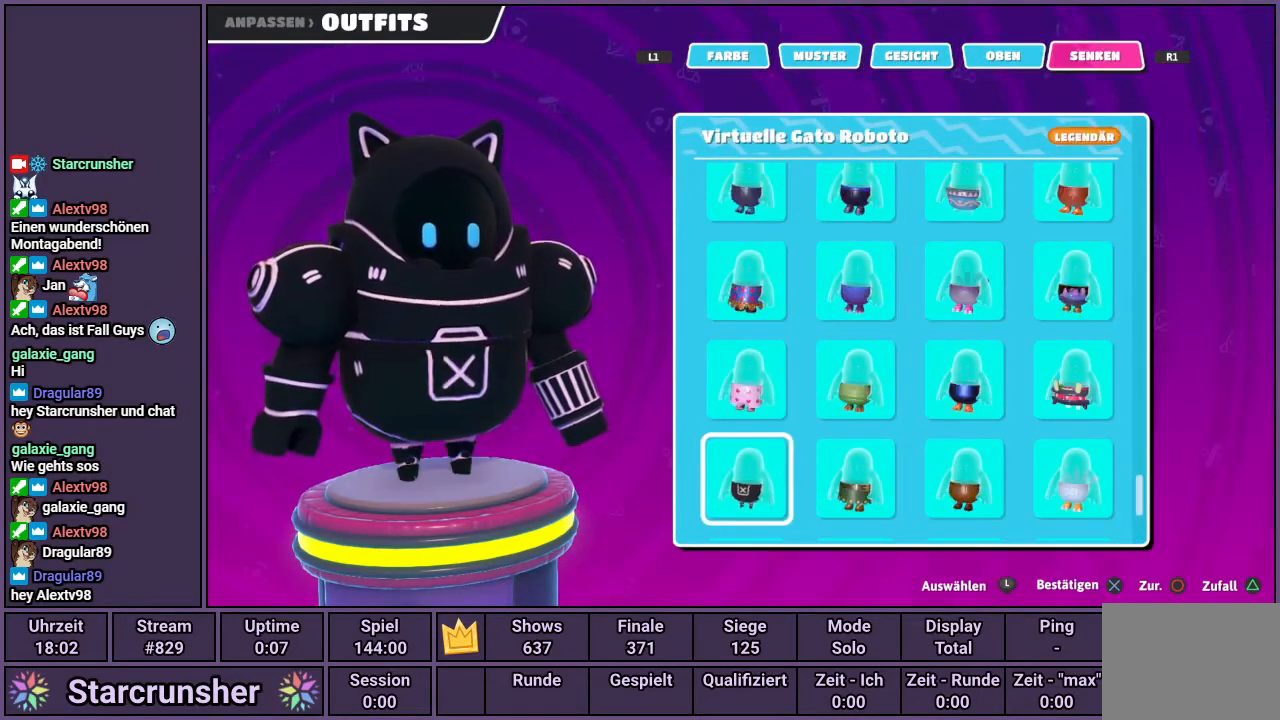
{"buttons": [], "left_stick": "center", "right_stick": "center", "events": [[317, "CROSS", "down"], [383, "CROSS", "up"]]}
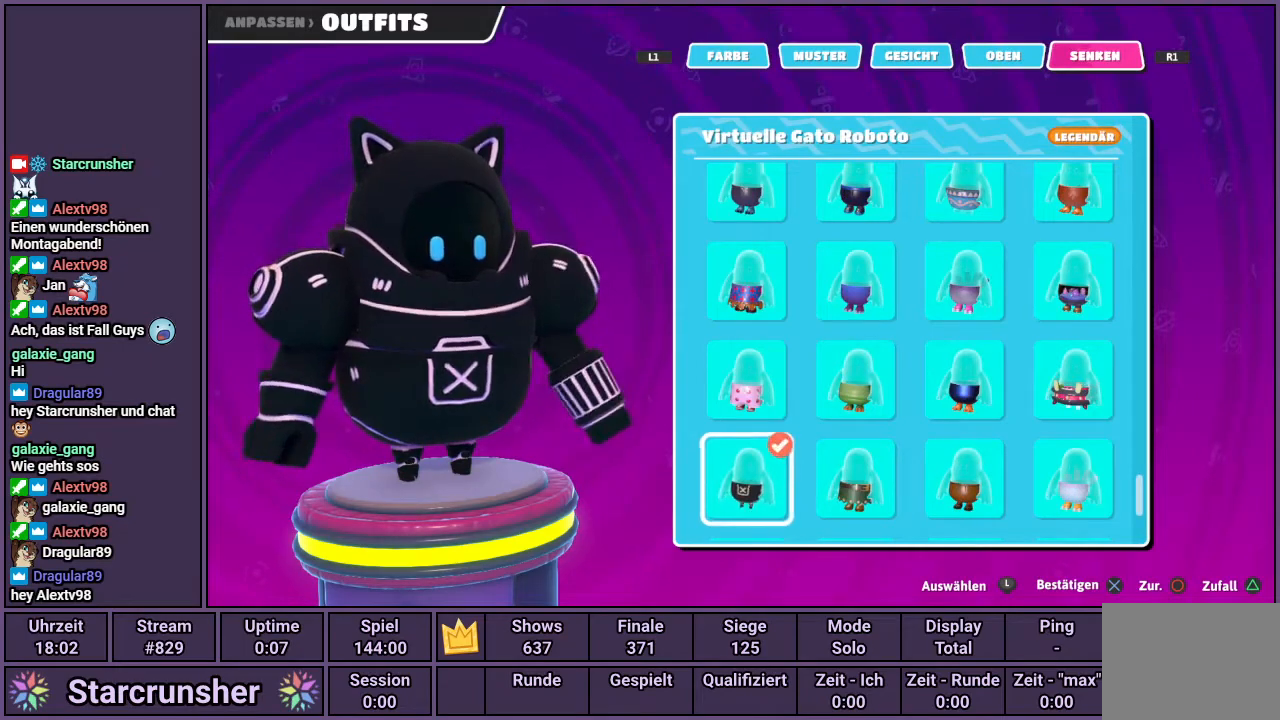
{"buttons": [], "left_stick": "center", "right_stick": "center", "events": []}
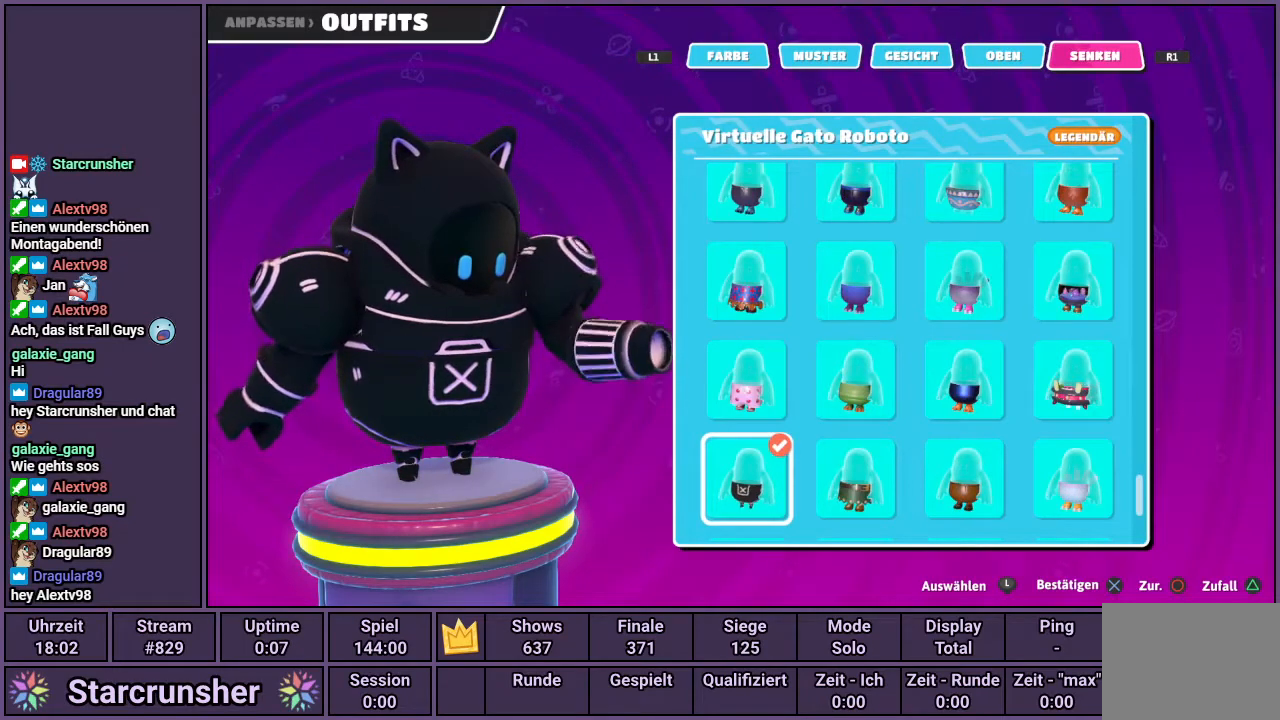
{"buttons": [], "left_stick": "center", "right_stick": "center", "events": []}
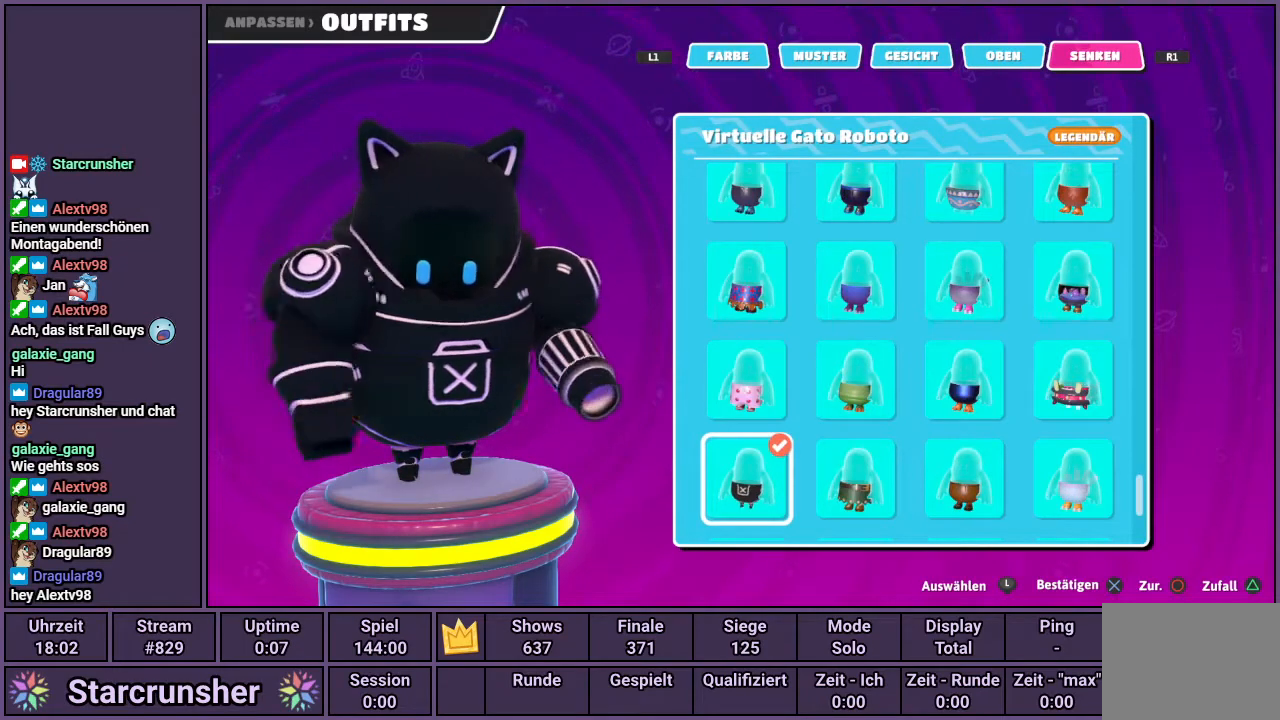
{"buttons": [], "left_stick": "center", "right_stick": "center", "events": [[417, "CIRCLE", "down"], [483, "CIRCLE", "up"]]}
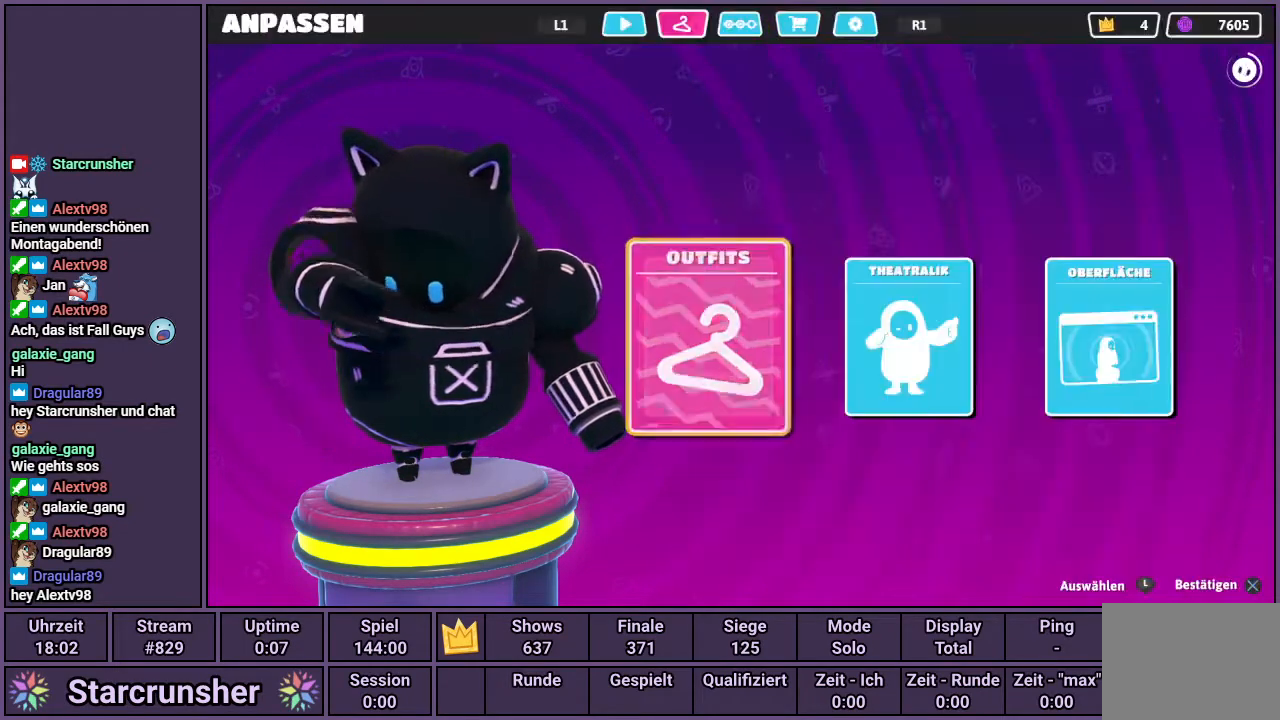
{"buttons": [], "left_stick": "center", "right_stick": "center", "events": []}
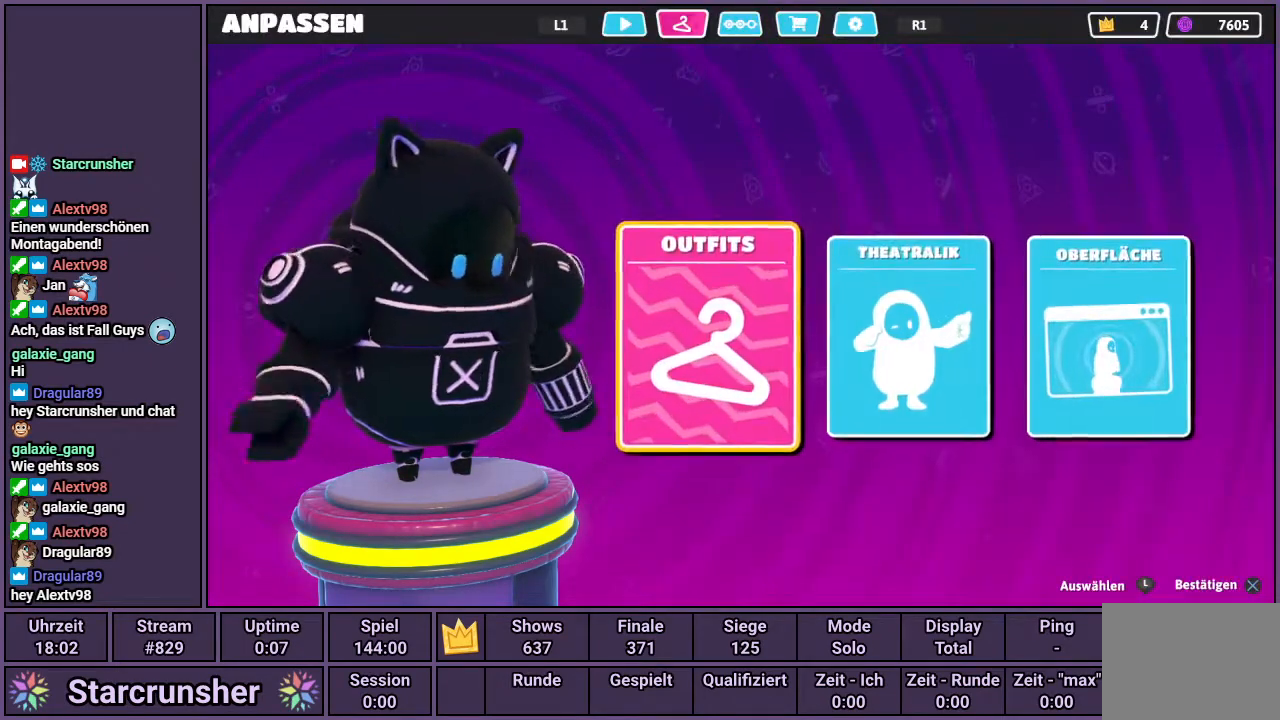
{"buttons": [], "left_stick": "center", "right_stick": "center", "events": [[50, "L1", "down"], [133, "L1", "up"]]}
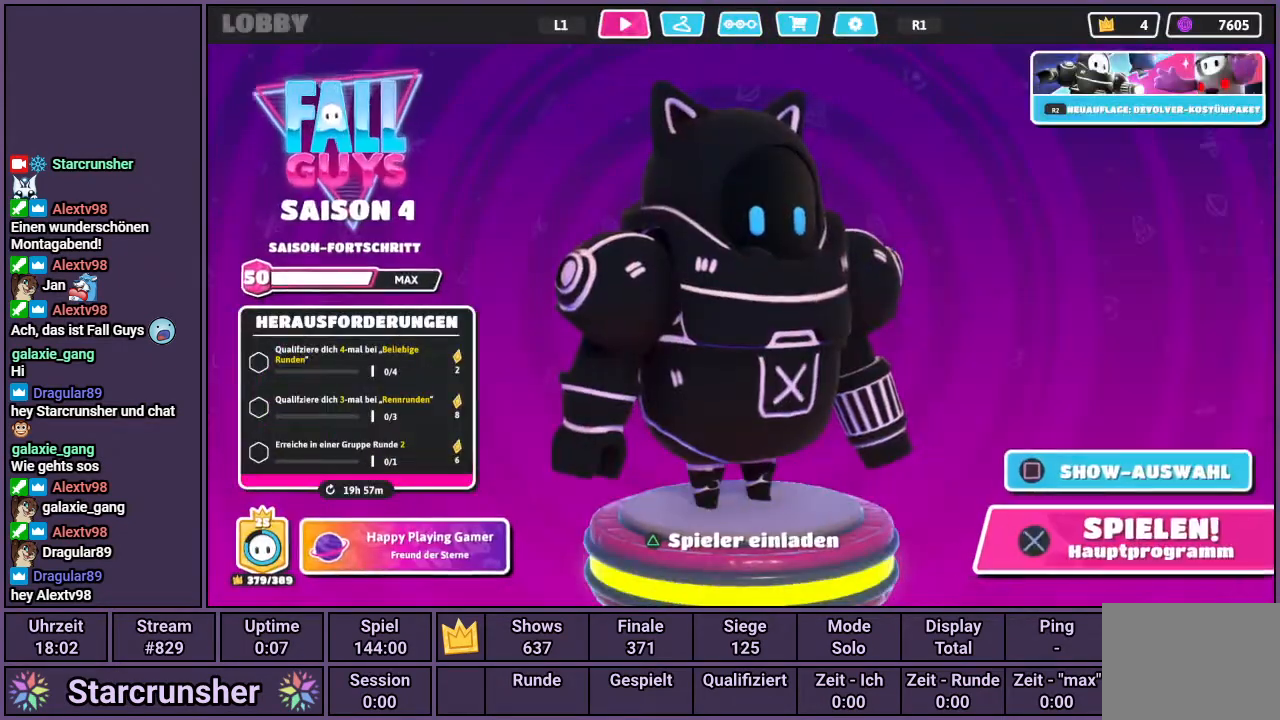
{"buttons": [], "left_stick": "center", "right_stick": "center", "events": []}
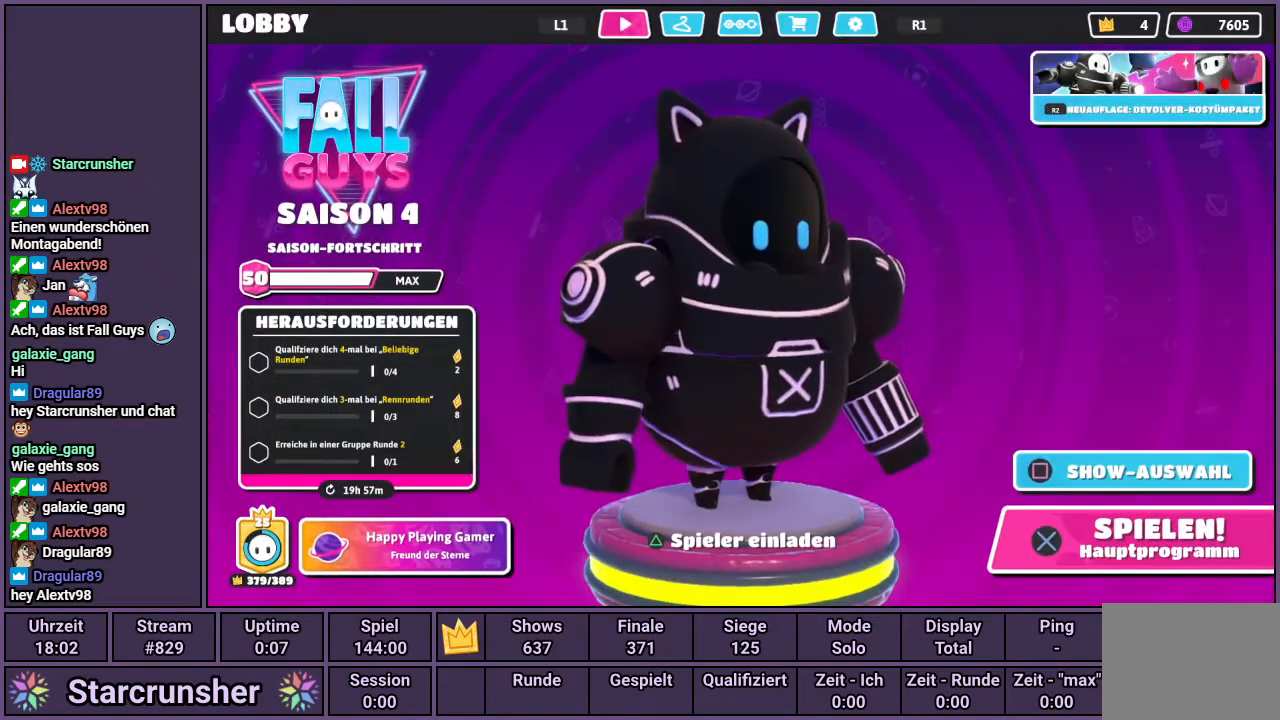
{"buttons": [], "left_stick": "center", "right_stick": "center", "events": []}
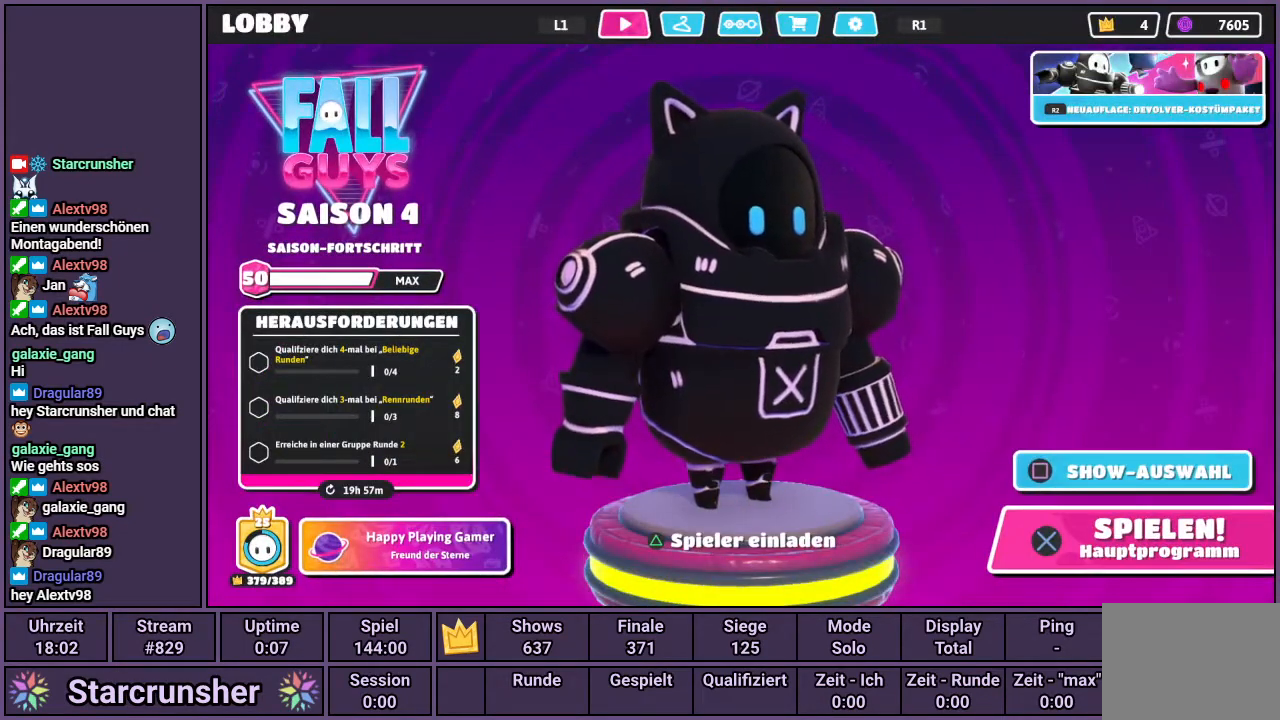
{"buttons": [], "left_stick": "center", "right_stick": "center", "events": [[450, "CROSS", "down"], [500, "CROSS", "up"]]}